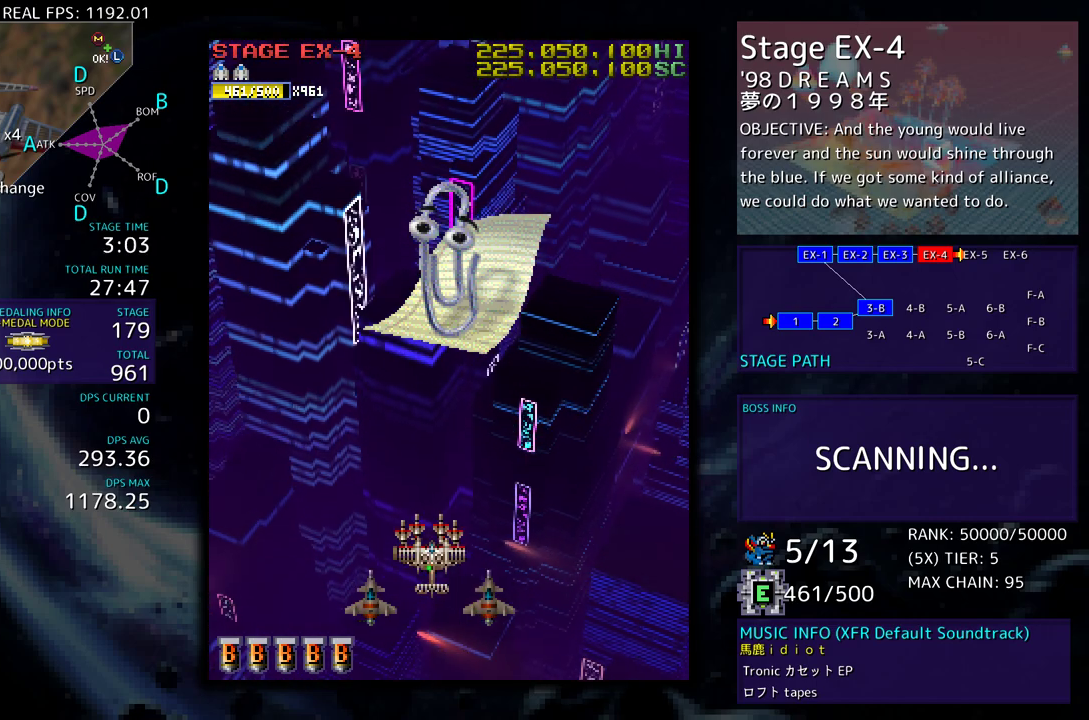
Gameplay with a controller; each line is a JSON object with the inputs held at the frame after it. "events" lists button and stick changes between this image and that frame as [ms after this image, input, new state], when the widget could be followed in between. Not read: L3 R3 other_buttons.
{"buttons": [], "events": [[17, "DPAD_RIGHT", "down"], [217, "DPAD_RIGHT", "up"]]}
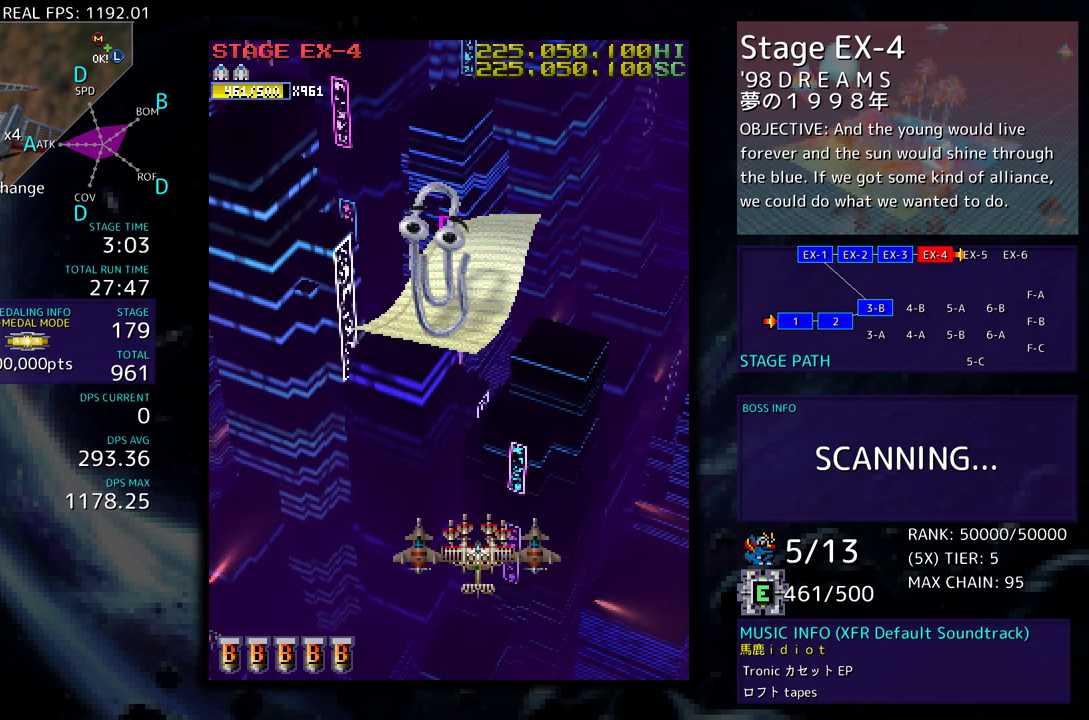
{"buttons": [], "events": [[17, "DPAD_DOWN", "down"], [33, "DPAD_LEFT", "down"], [83, "DPAD_LEFT", "up"], [150, "DPAD_DOWN", "up"]]}
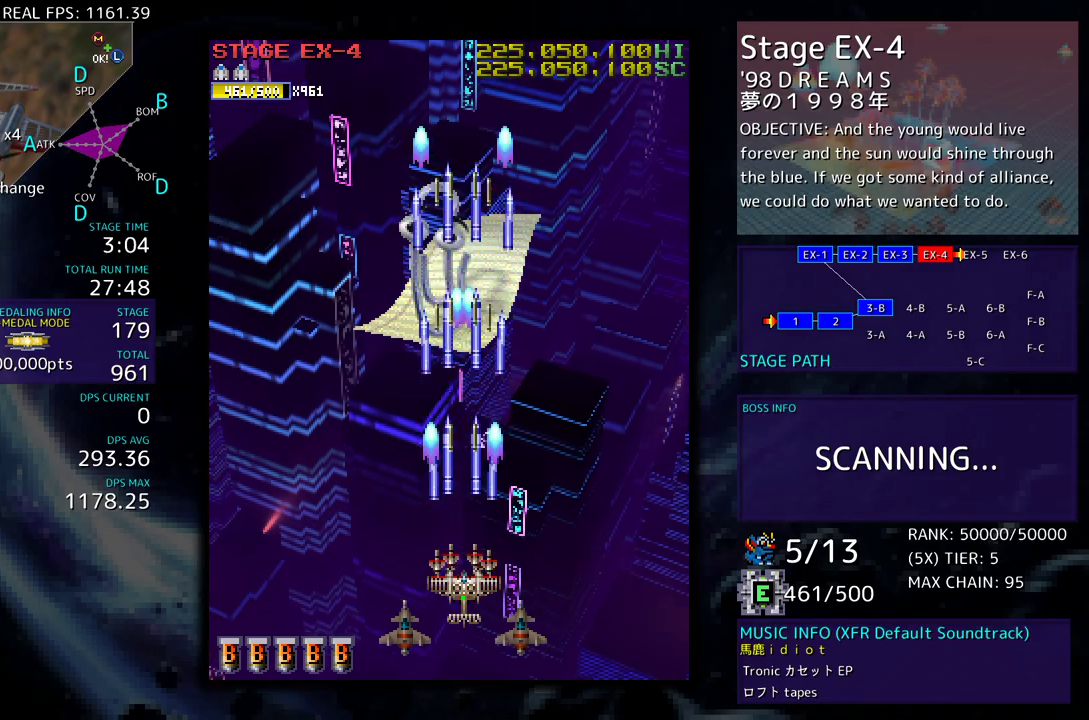
{"buttons": [], "events": []}
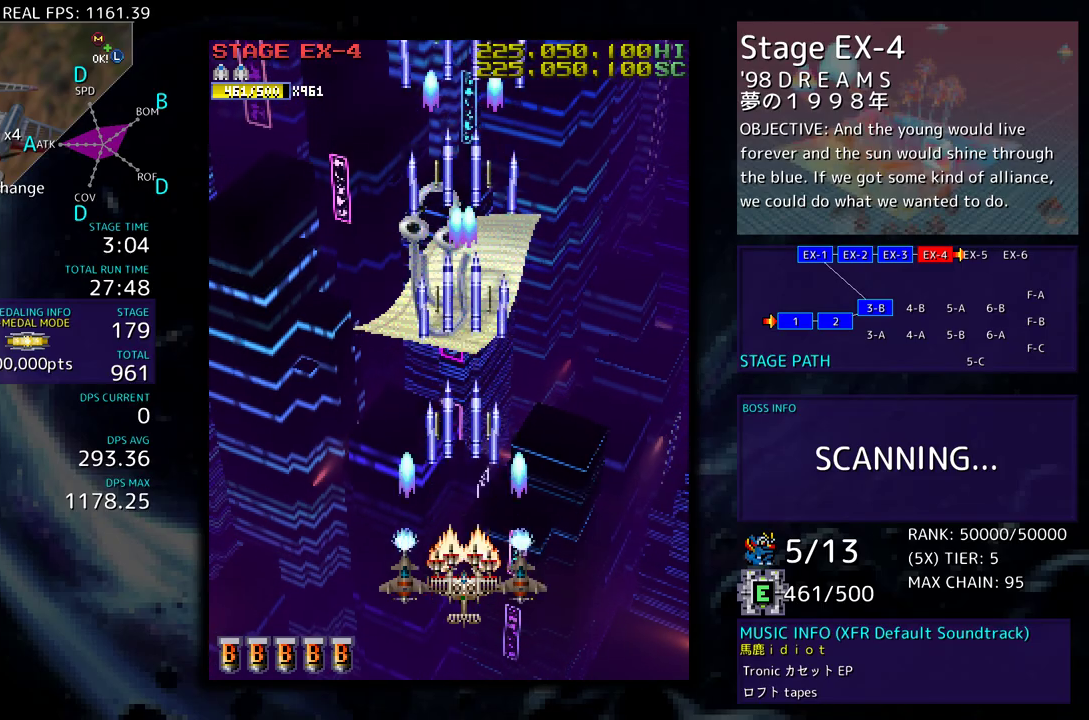
{"buttons": ["DPAD_UP"], "events": [[217, "DPAD_LEFT", "down"], [300, "DPAD_LEFT", "up"], [500, "DPAD_UP", "down"]]}
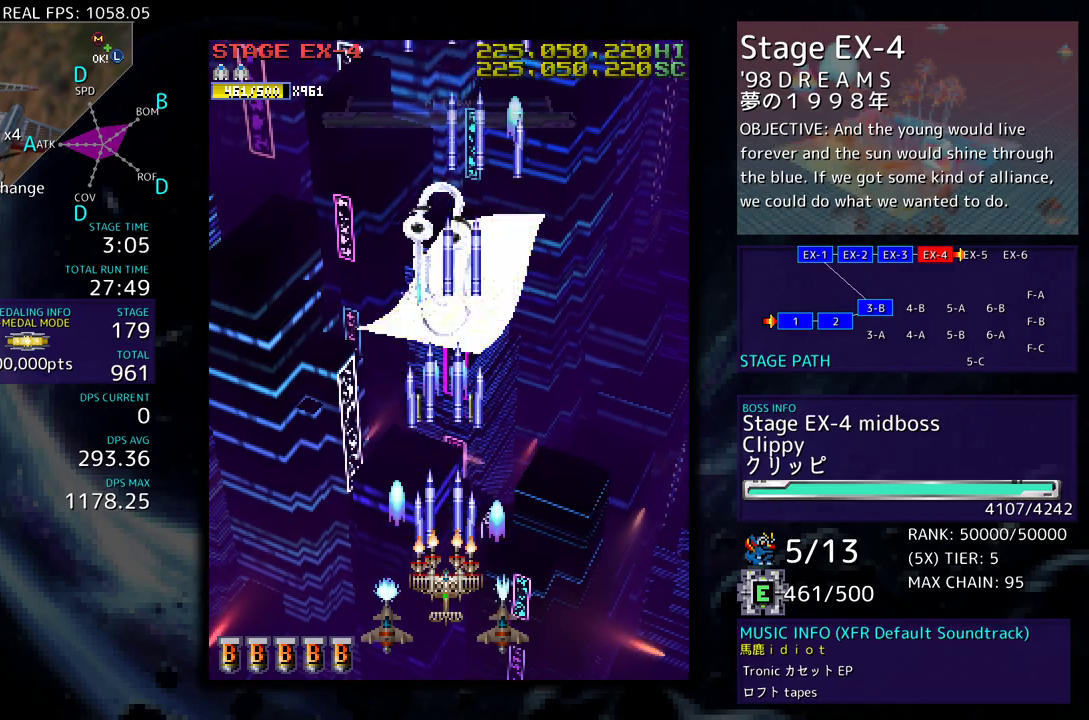
{"buttons": [], "events": [[367, "DPAD_RIGHT", "down"], [417, "DPAD_RIGHT", "up"], [417, "DPAD_UP", "up"]]}
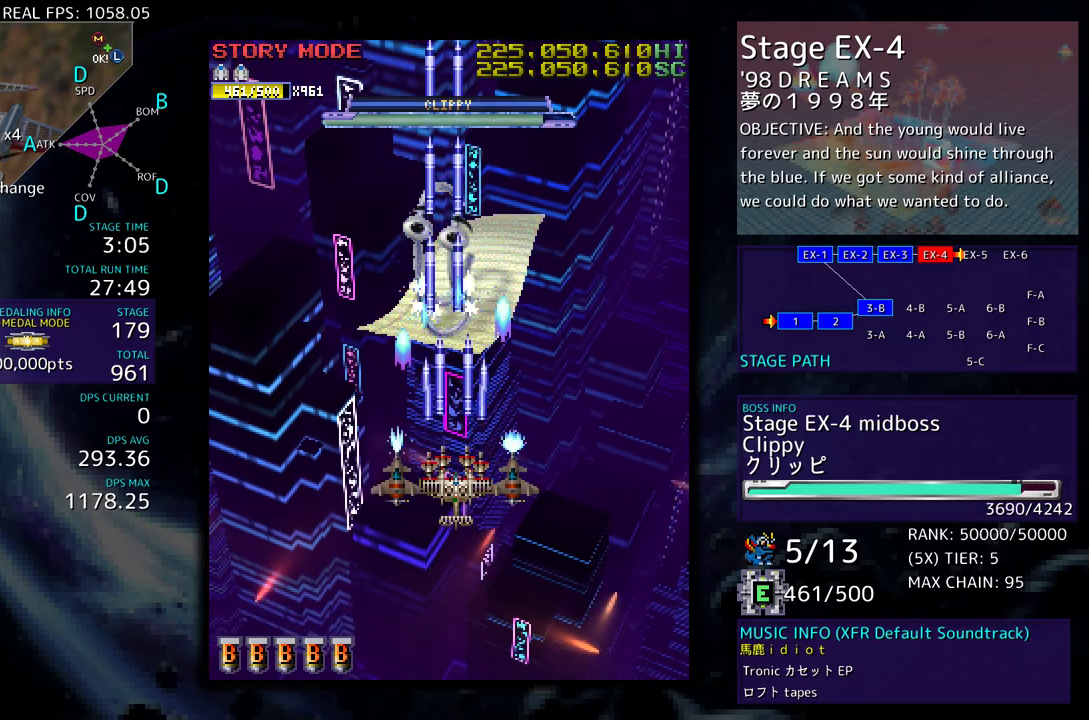
{"buttons": [], "events": []}
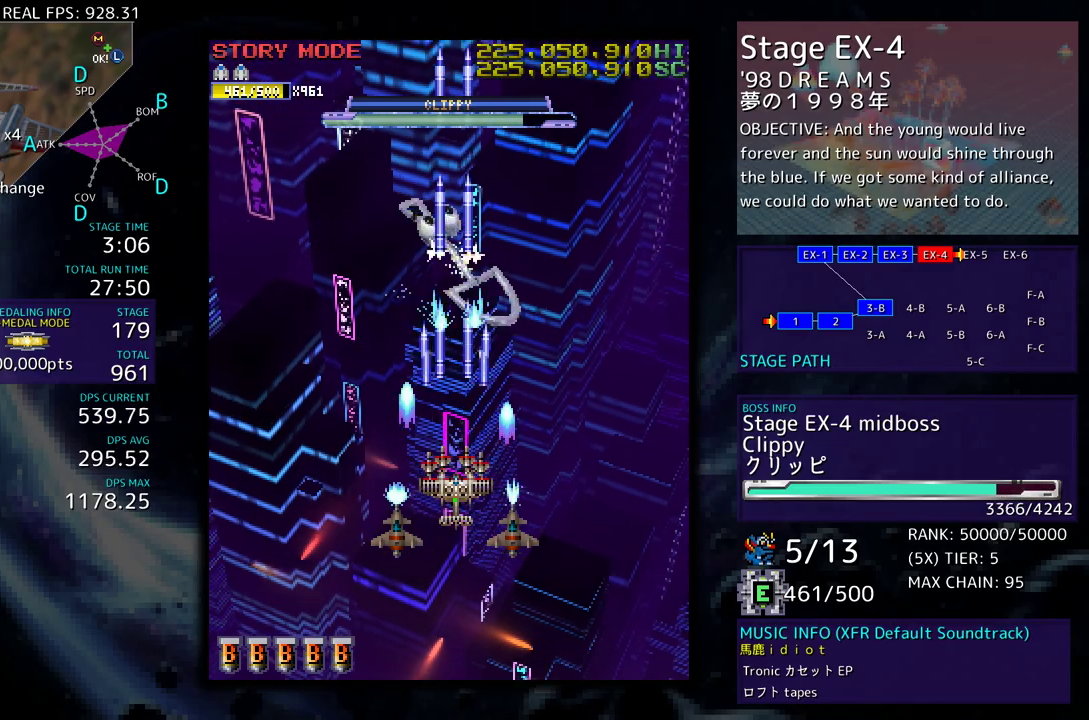
{"buttons": [], "events": [[17, "DPAD_DOWN", "down"], [100, "DPAD_DOWN", "up"], [183, "DPAD_DOWN", "down"], [267, "DPAD_DOWN", "up"], [333, "DPAD_DOWN", "down"], [417, "DPAD_DOWN", "up"]]}
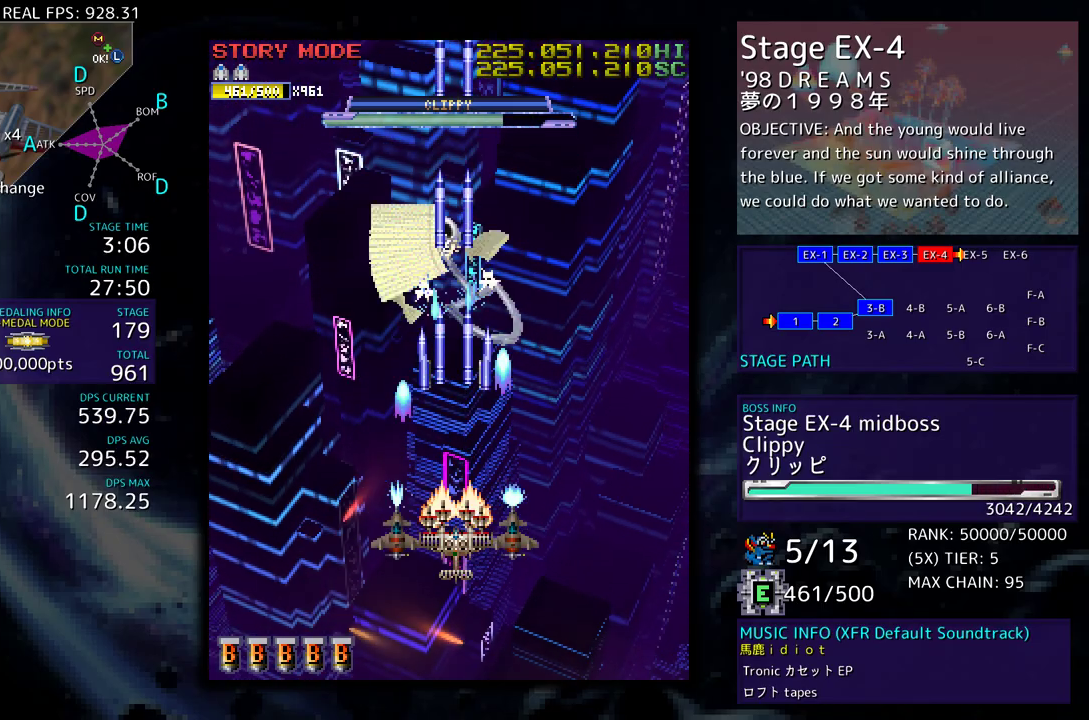
{"buttons": ["DPAD_DOWN", "DPAD_LEFT"], "events": [[200, "DPAD_LEFT", "down"], [367, "DPAD_DOWN", "down"]]}
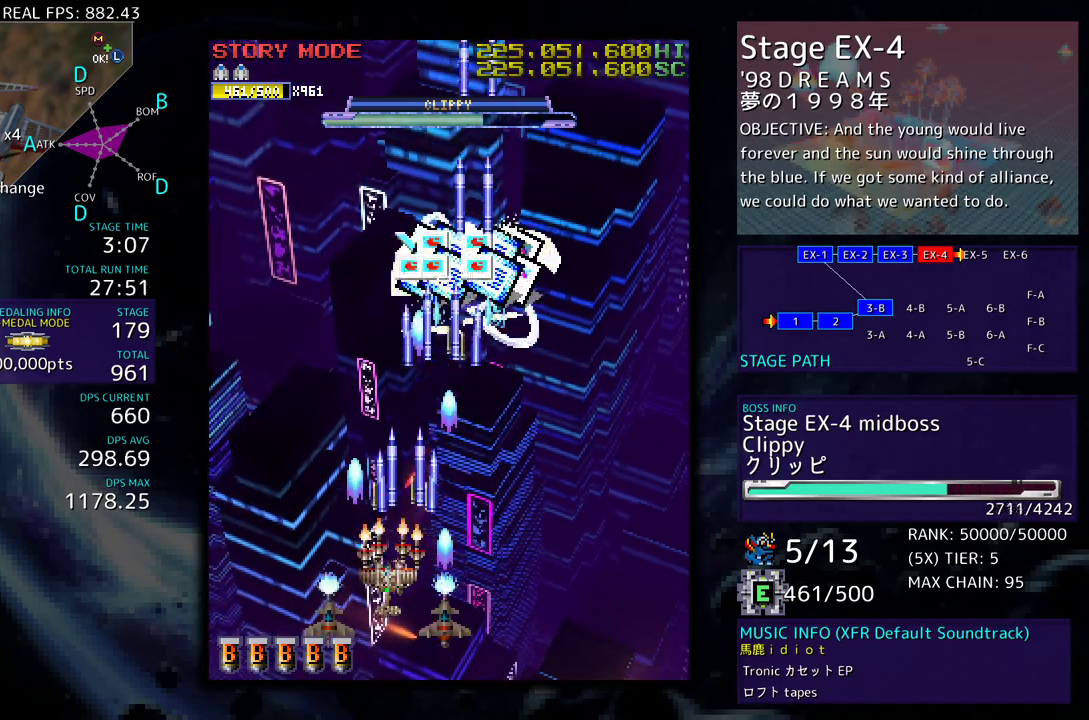
{"buttons": ["DPAD_DOWN", "DPAD_LEFT"], "events": [[50, "DPAD_DOWN", "up"], [350, "DPAD_DOWN", "down"]]}
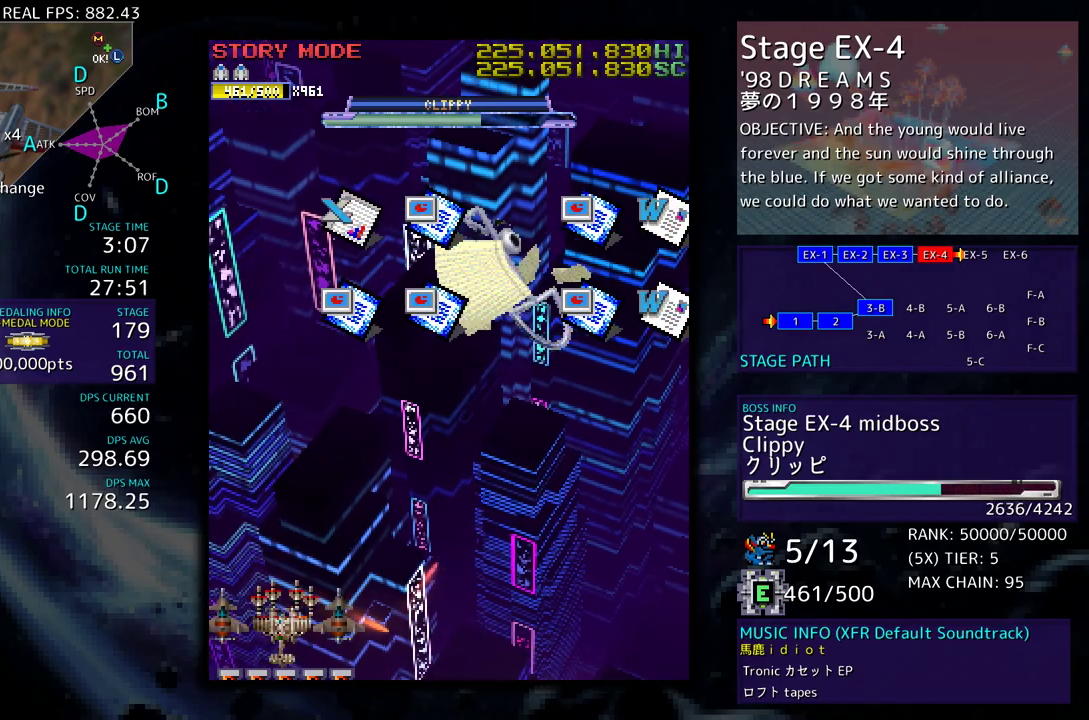
{"buttons": ["DPAD_RIGHT"], "events": [[33, "DPAD_LEFT", "up"], [117, "DPAD_DOWN", "up"], [167, "DPAD_DOWN", "down"], [317, "DPAD_DOWN", "up"], [417, "DPAD_RIGHT", "down"]]}
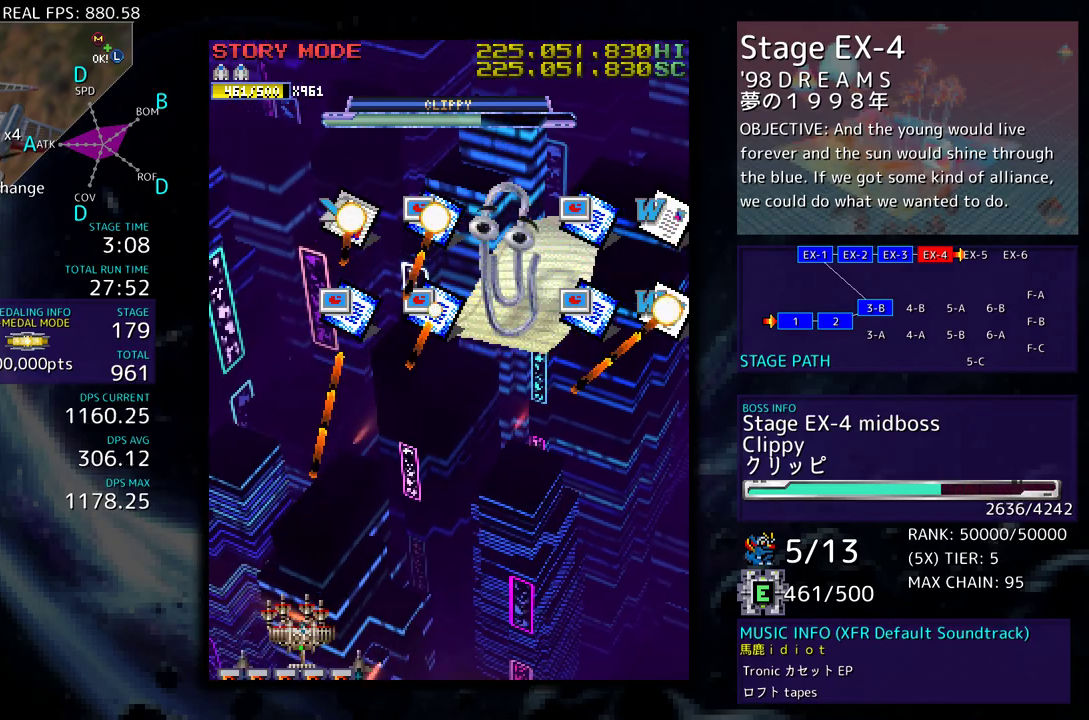
{"buttons": [], "events": [[17, "DPAD_RIGHT", "up"], [67, "DPAD_RIGHT", "down"], [167, "DPAD_RIGHT", "up"], [200, "DPAD_RIGHT", "down"], [317, "DPAD_RIGHT", "up"], [367, "DPAD_RIGHT", "down"], [450, "DPAD_RIGHT", "up"]]}
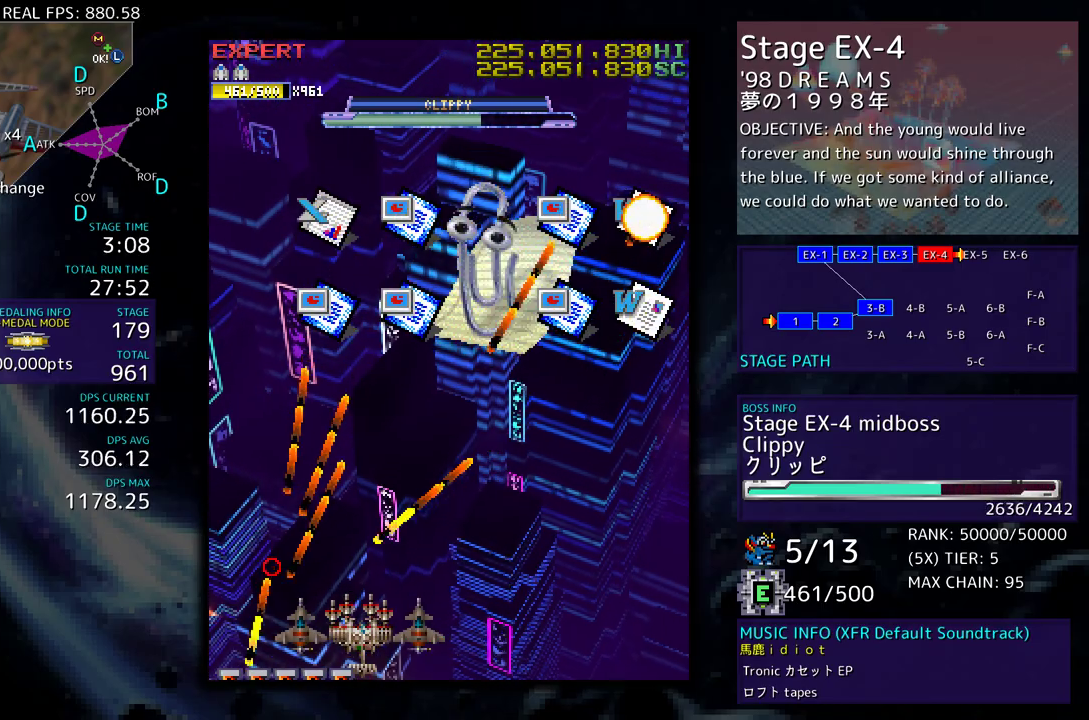
{"buttons": ["DPAD_RIGHT"], "events": [[17, "DPAD_RIGHT", "down"], [117, "DPAD_RIGHT", "up"], [183, "DPAD_RIGHT", "down"], [250, "DPAD_RIGHT", "up"], [333, "DPAD_RIGHT", "down"], [400, "DPAD_RIGHT", "up"], [483, "DPAD_RIGHT", "down"]]}
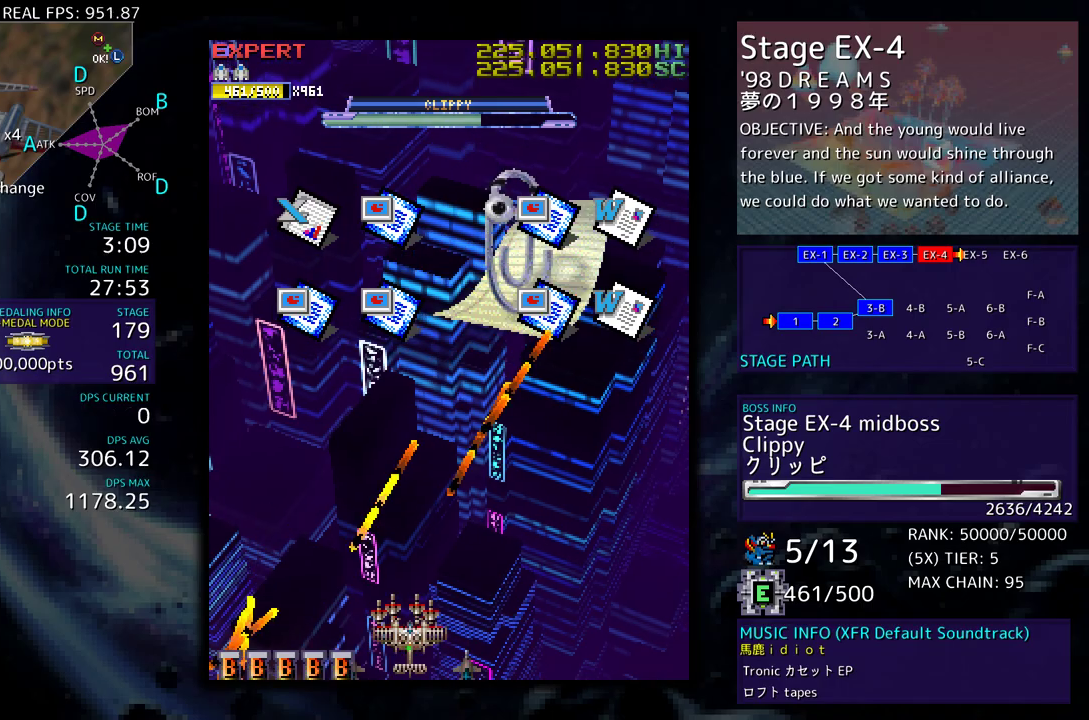
{"buttons": [], "events": [[50, "DPAD_RIGHT", "up"], [117, "DPAD_RIGHT", "down"], [183, "DPAD_RIGHT", "up"], [267, "DPAD_RIGHT", "down"], [333, "DPAD_RIGHT", "up"], [417, "DPAD_RIGHT", "down"], [483, "DPAD_RIGHT", "up"]]}
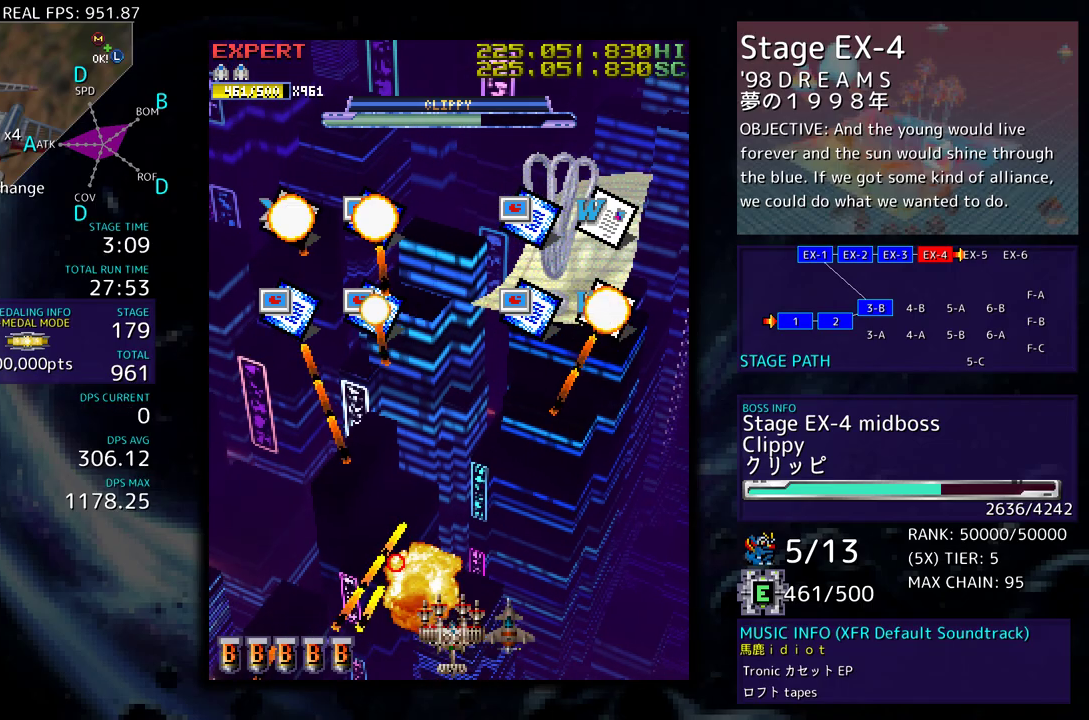
{"buttons": [], "events": [[83, "DPAD_RIGHT", "down"], [133, "DPAD_RIGHT", "up"], [217, "DPAD_RIGHT", "down"], [283, "DPAD_RIGHT", "up"], [350, "DPAD_RIGHT", "down"], [433, "DPAD_RIGHT", "up"]]}
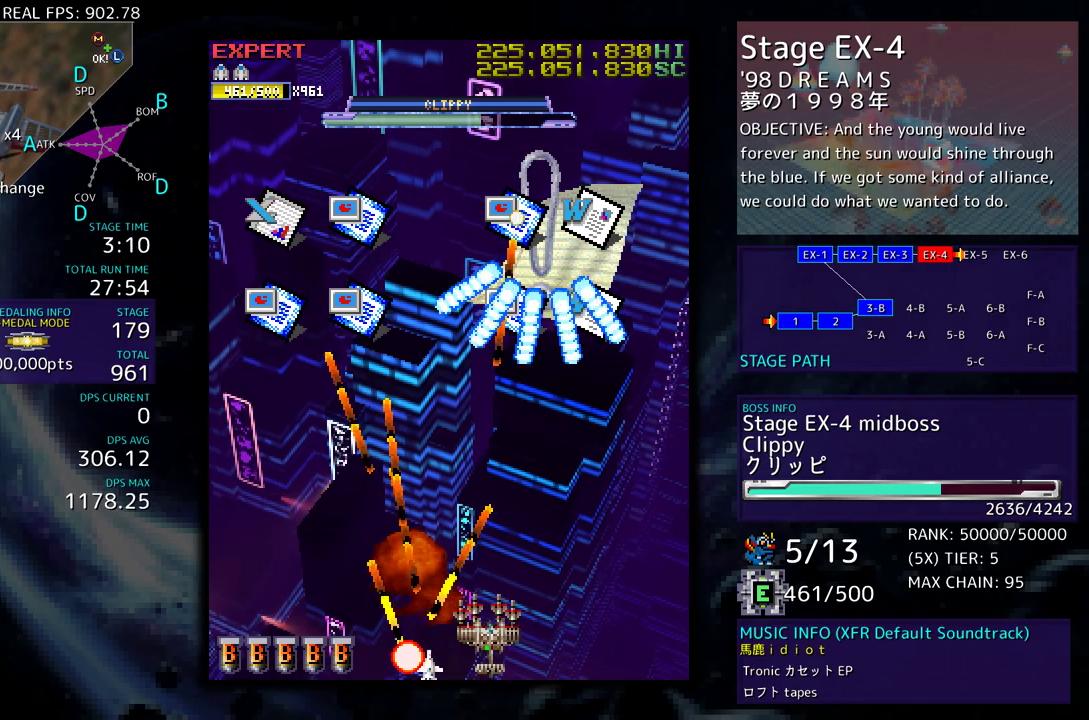
{"buttons": ["DPAD_UP", "DPAD_RIGHT"], "events": [[17, "DPAD_RIGHT", "down"], [83, "DPAD_RIGHT", "up"], [150, "DPAD_RIGHT", "down"], [217, "DPAD_RIGHT", "up"], [283, "DPAD_RIGHT", "down"], [367, "DPAD_RIGHT", "up"], [450, "DPAD_RIGHT", "down"], [500, "DPAD_UP", "down"]]}
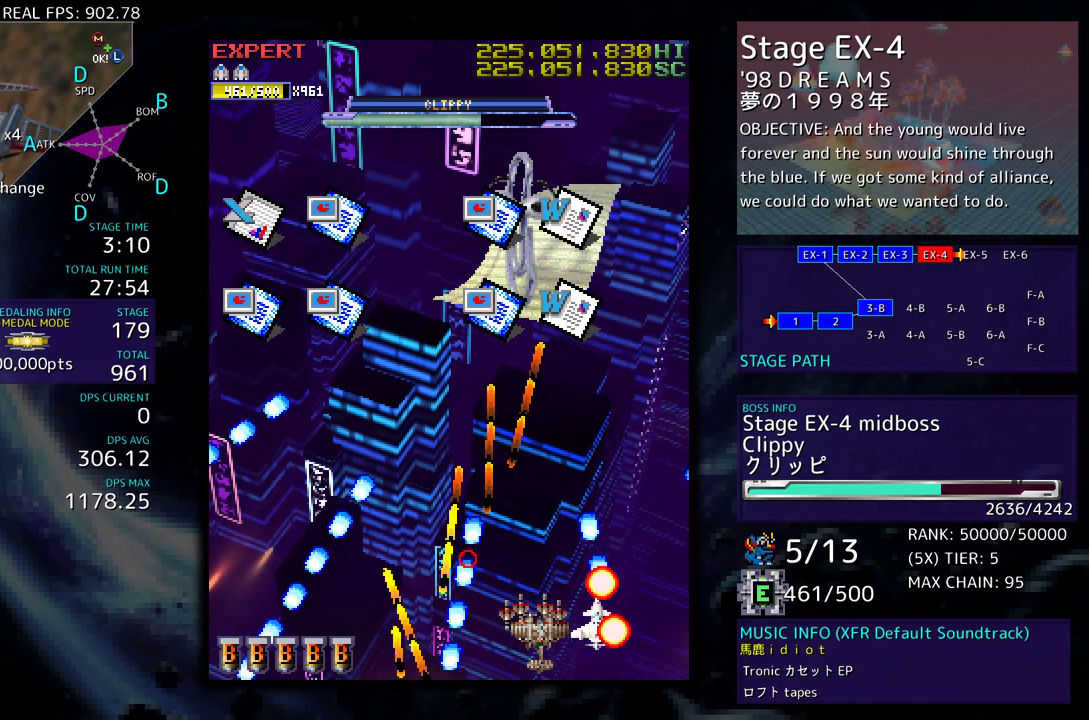
{"buttons": ["DPAD_DOWN", "DPAD_LEFT"], "events": [[350, "DPAD_UP", "up"], [383, "DPAD_DOWN", "down"], [417, "DPAD_RIGHT", "up"], [500, "DPAD_LEFT", "down"]]}
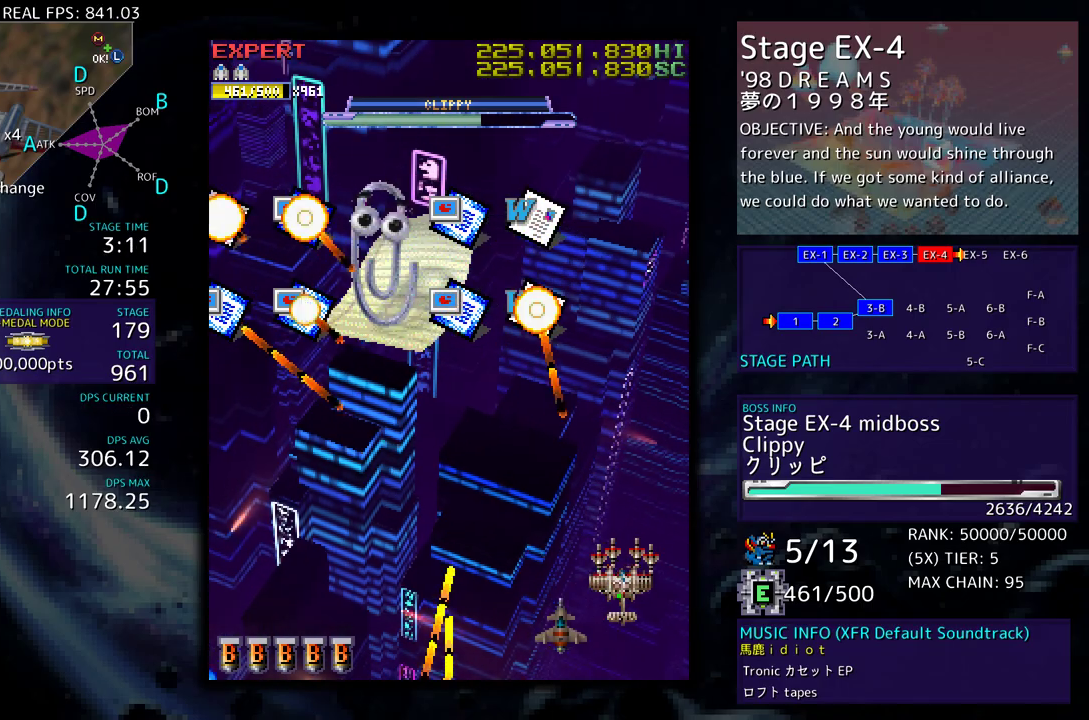
{"buttons": [], "events": [[150, "DPAD_LEFT", "up"], [183, "DPAD_LEFT", "down"], [317, "DPAD_DOWN", "up"], [333, "DPAD_LEFT", "up"], [417, "DPAD_DOWN", "down"], [417, "DPAD_LEFT", "down"], [467, "DPAD_DOWN", "up"], [483, "DPAD_LEFT", "up"]]}
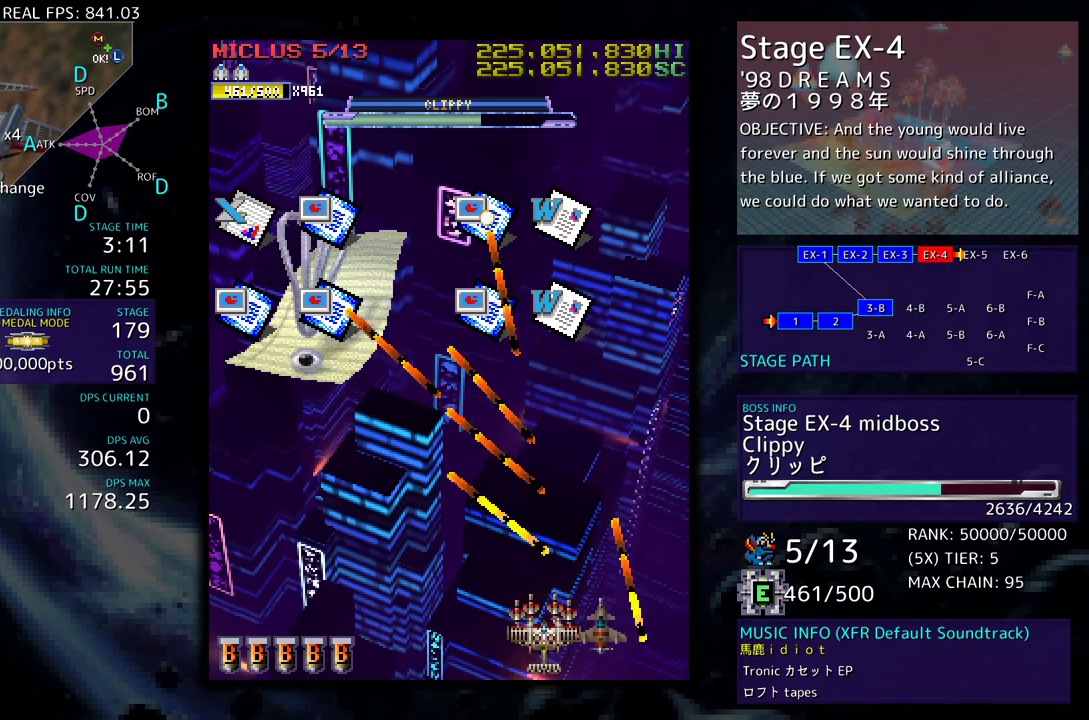
{"buttons": ["DPAD_LEFT"], "events": [[50, "DPAD_LEFT", "down"], [117, "DPAD_LEFT", "up"], [183, "DPAD_LEFT", "down"], [250, "DPAD_LEFT", "up"], [333, "DPAD_LEFT", "down"], [383, "DPAD_LEFT", "up"], [467, "DPAD_LEFT", "down"]]}
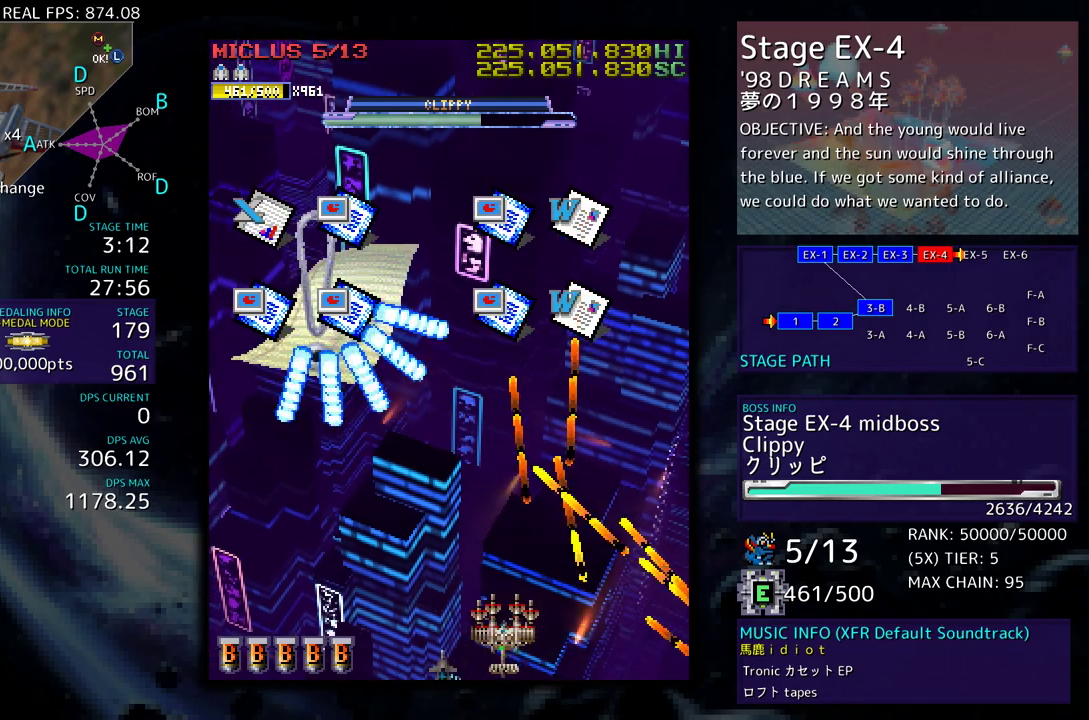
{"buttons": ["DPAD_LEFT"], "events": [[33, "DPAD_LEFT", "up"], [100, "DPAD_LEFT", "down"], [183, "DPAD_LEFT", "up"], [283, "DPAD_LEFT", "down"], [367, "DPAD_LEFT", "up"], [467, "DPAD_LEFT", "down"]]}
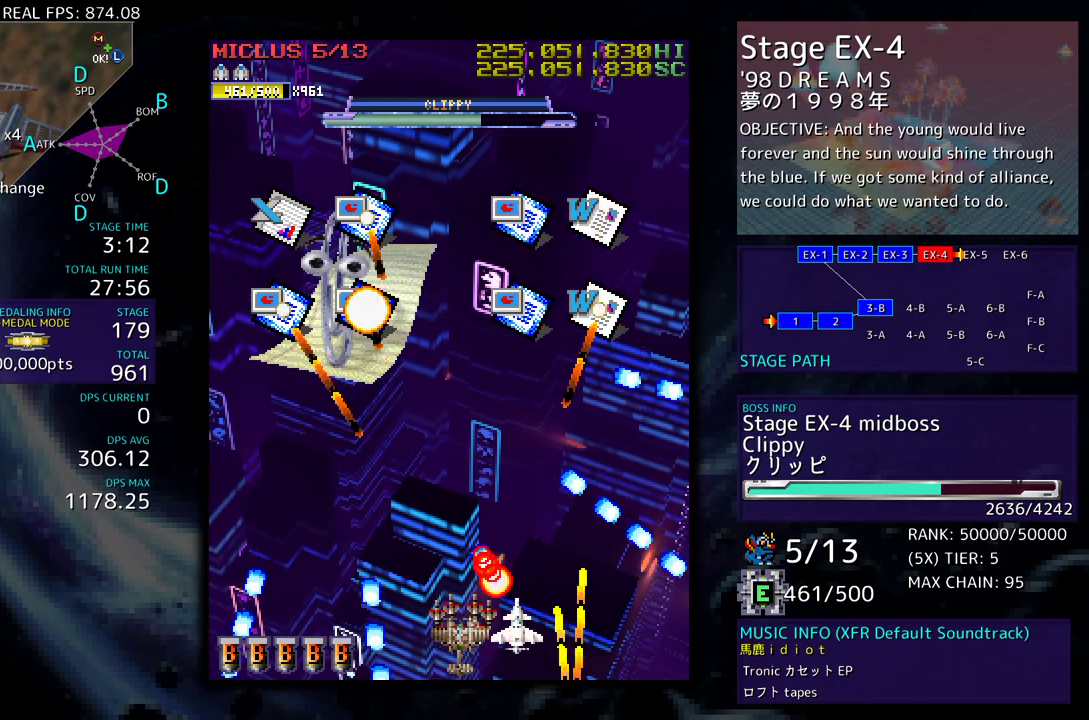
{"buttons": [], "events": [[117, "DPAD_UP", "down"], [300, "DPAD_UP", "up"], [333, "DPAD_DOWN", "down"], [383, "DPAD_LEFT", "up"], [417, "DPAD_DOWN", "up"]]}
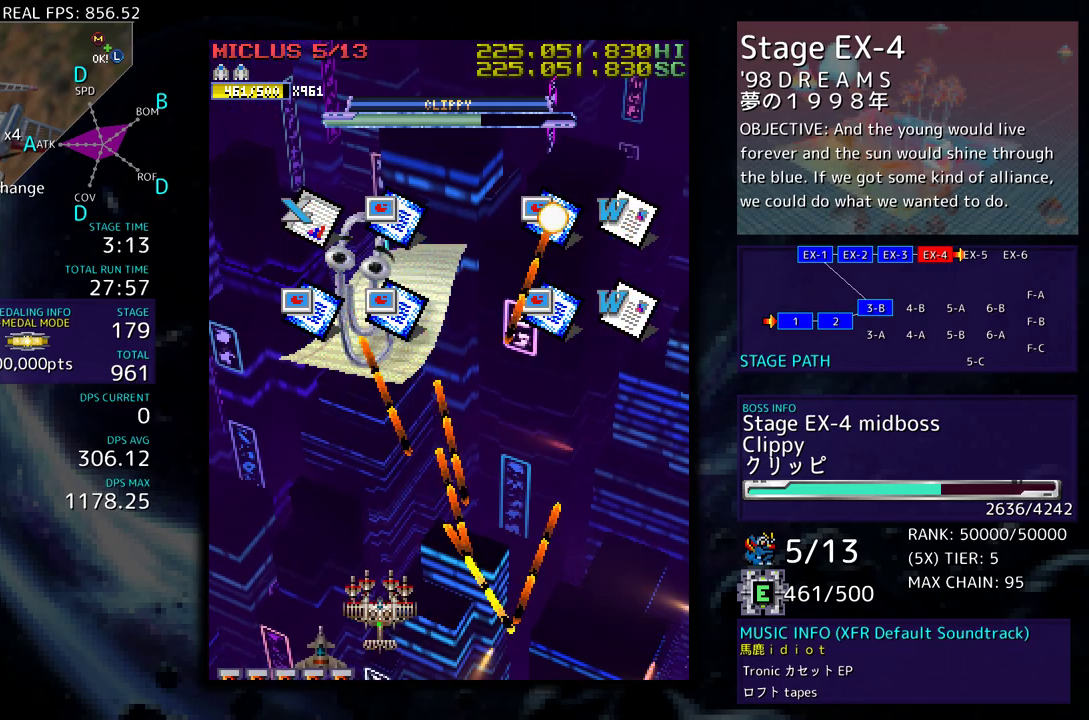
{"buttons": ["DPAD_UP"], "events": [[17, "DPAD_LEFT", "down"], [33, "DPAD_UP", "down"], [50, "DPAD_UP", "up"], [83, "DPAD_LEFT", "up"], [150, "DPAD_LEFT", "down"], [167, "DPAD_UP", "down"], [217, "DPAD_LEFT", "up"], [233, "DPAD_UP", "up"], [283, "DPAD_RIGHT", "down"], [350, "DPAD_RIGHT", "up"], [500, "DPAD_UP", "down"]]}
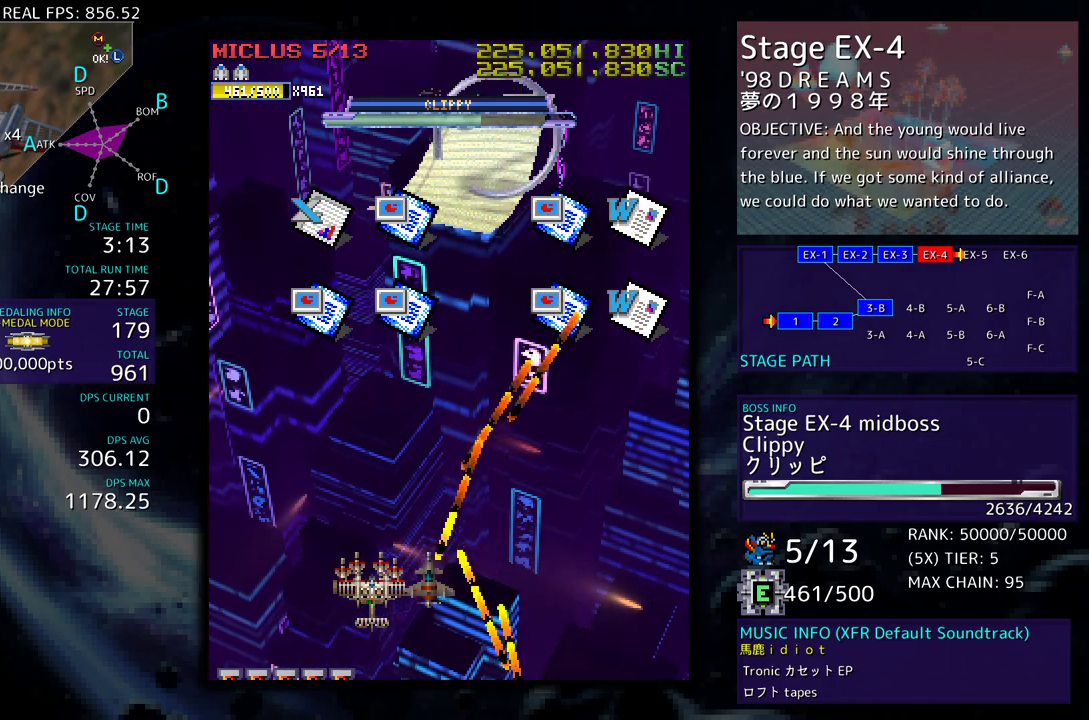
{"buttons": ["DPAD_LEFT"], "events": [[17, "DPAD_LEFT", "down"], [117, "DPAD_LEFT", "up"], [117, "DPAD_UP", "up"], [217, "DPAD_DOWN", "down"], [233, "DPAD_LEFT", "down"], [283, "DPAD_DOWN", "up"], [367, "DPAD_LEFT", "up"], [400, "DPAD_LEFT", "down"], [450, "DPAD_UP", "down"], [483, "DPAD_UP", "up"]]}
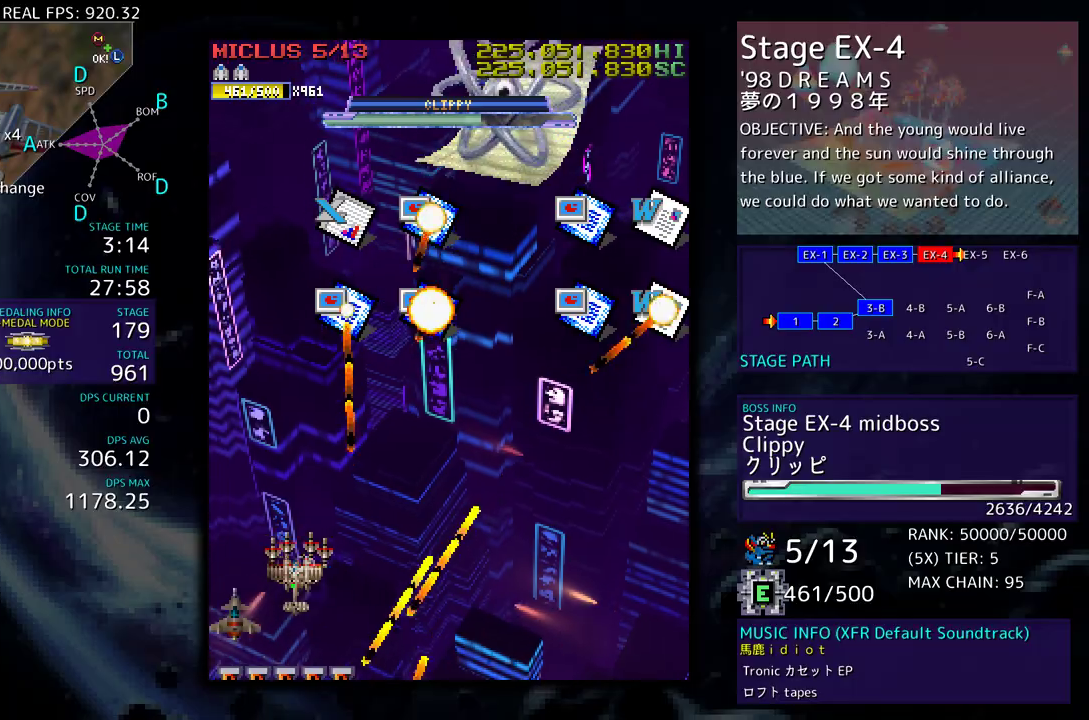
{"buttons": [], "events": [[17, "DPAD_LEFT", "up"], [133, "DPAD_DOWN", "down"], [167, "DPAD_LEFT", "down"], [233, "DPAD_DOWN", "up"], [233, "DPAD_LEFT", "up"], [367, "DPAD_DOWN", "down"], [400, "DPAD_LEFT", "down"], [450, "DPAD_DOWN", "up"], [467, "DPAD_LEFT", "up"]]}
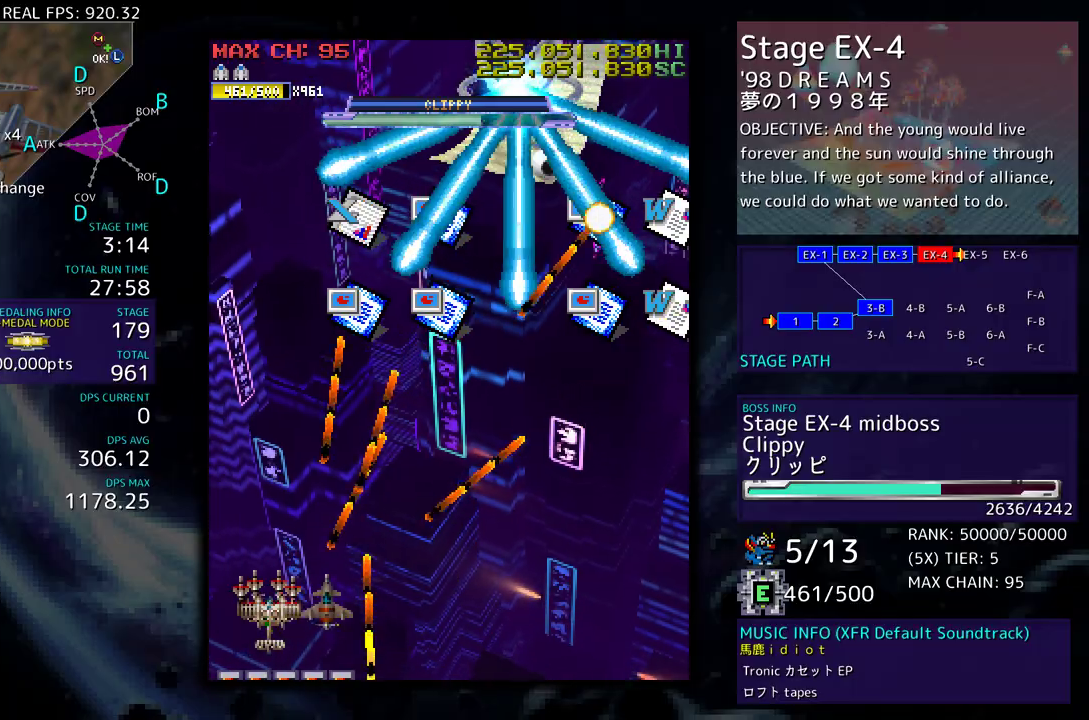
{"buttons": ["DPAD_DOWN", "DPAD_RIGHT"], "events": [[33, "DPAD_LEFT", "down"], [50, "DPAD_DOWN", "down"], [133, "DPAD_LEFT", "up"], [217, "DPAD_LEFT", "down"], [250, "DPAD_DOWN", "up"], [367, "DPAD_DOWN", "down"], [400, "DPAD_LEFT", "up"], [433, "DPAD_RIGHT", "down"]]}
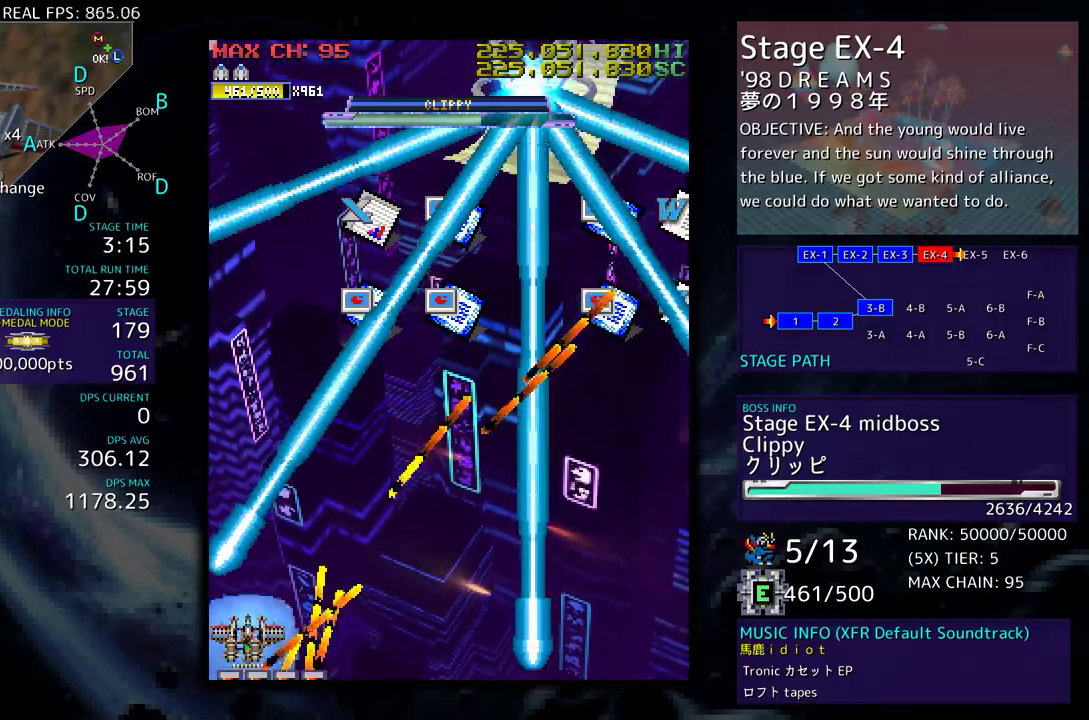
{"buttons": ["DPAD_DOWN", "DPAD_RIGHT"], "events": [[67, "DPAD_DOWN", "up"], [67, "DPAD_RIGHT", "up"], [400, "DPAD_LEFT", "down"], [483, "DPAD_DOWN", "down"], [483, "DPAD_LEFT", "up"], [500, "DPAD_RIGHT", "down"]]}
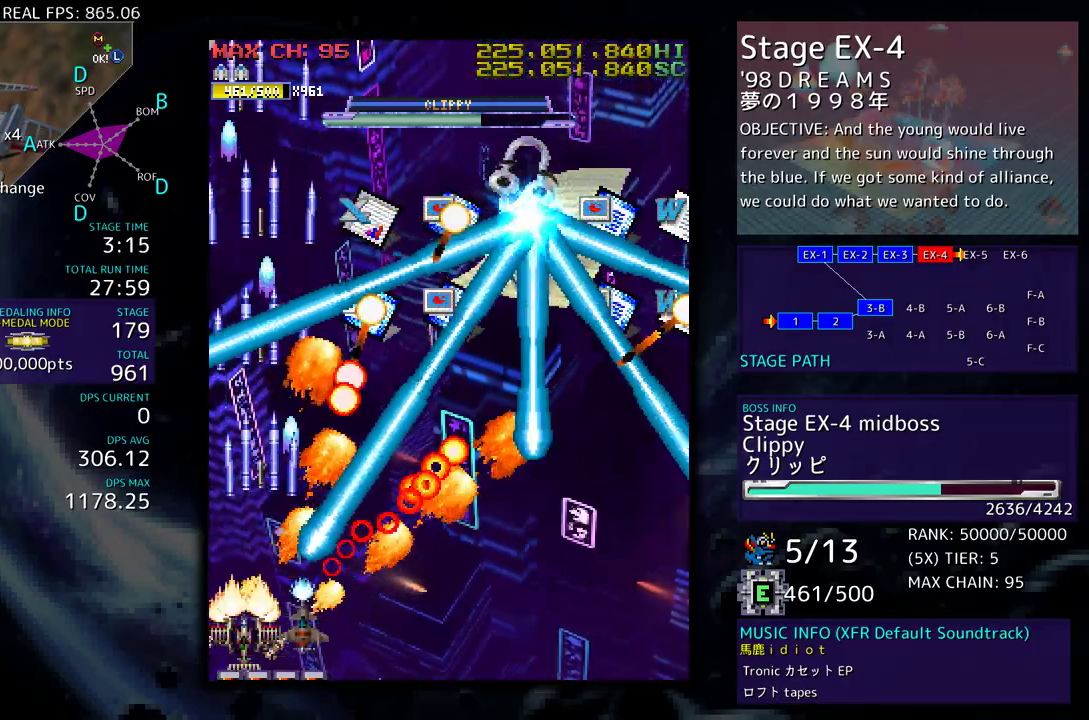
{"buttons": ["DPAD_DOWN", "DPAD_RIGHT"], "events": [[250, "DPAD_DOWN", "up"], [267, "DPAD_LEFT", "down"], [267, "DPAD_RIGHT", "up"], [267, "DPAD_UP", "down"], [317, "DPAD_UP", "up"], [400, "DPAD_DOWN", "down"], [417, "DPAD_LEFT", "up"], [417, "DPAD_RIGHT", "down"]]}
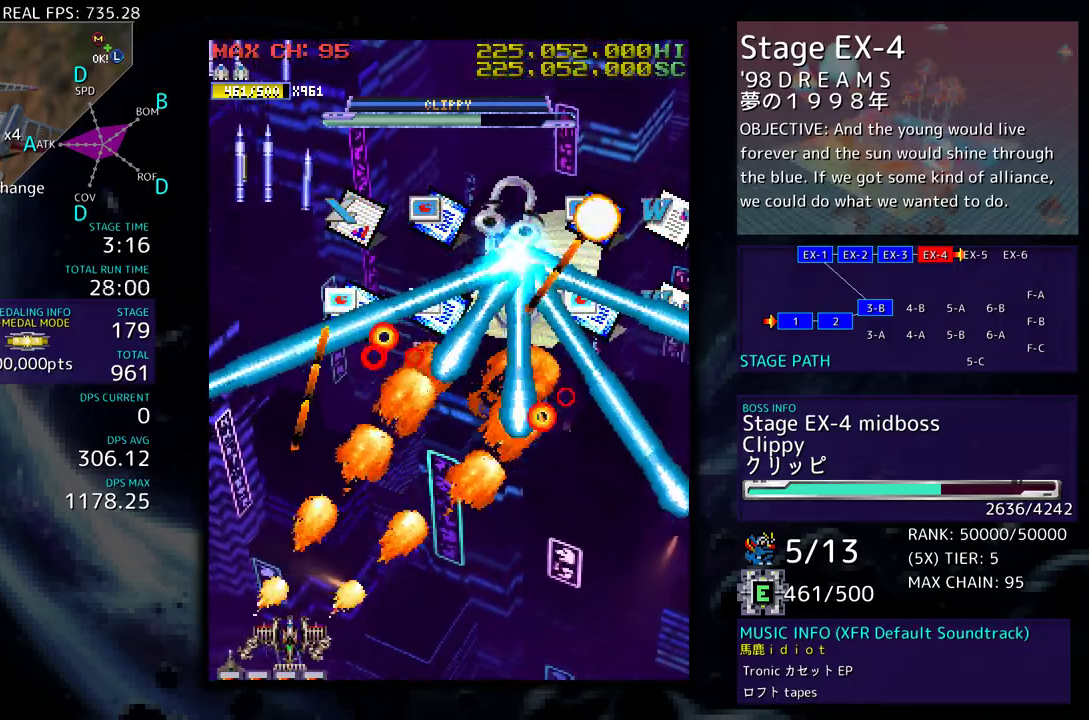
{"buttons": ["DPAD_DOWN"], "events": [[200, "DPAD_RIGHT", "up"], [217, "DPAD_DOWN", "up"], [433, "DPAD_DOWN", "down"], [433, "DPAD_RIGHT", "down"], [500, "DPAD_RIGHT", "up"]]}
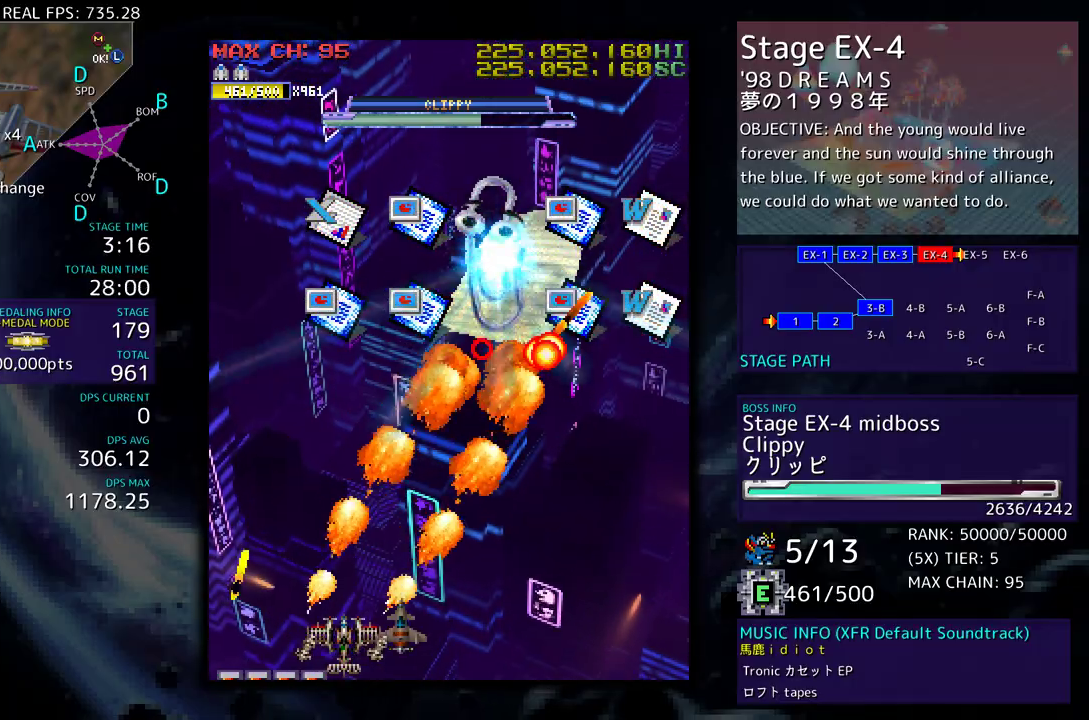
{"buttons": [], "events": [[33, "DPAD_DOWN", "up"], [200, "DPAD_LEFT", "down"], [317, "DPAD_LEFT", "up"], [417, "DPAD_LEFT", "down"], [483, "DPAD_LEFT", "up"]]}
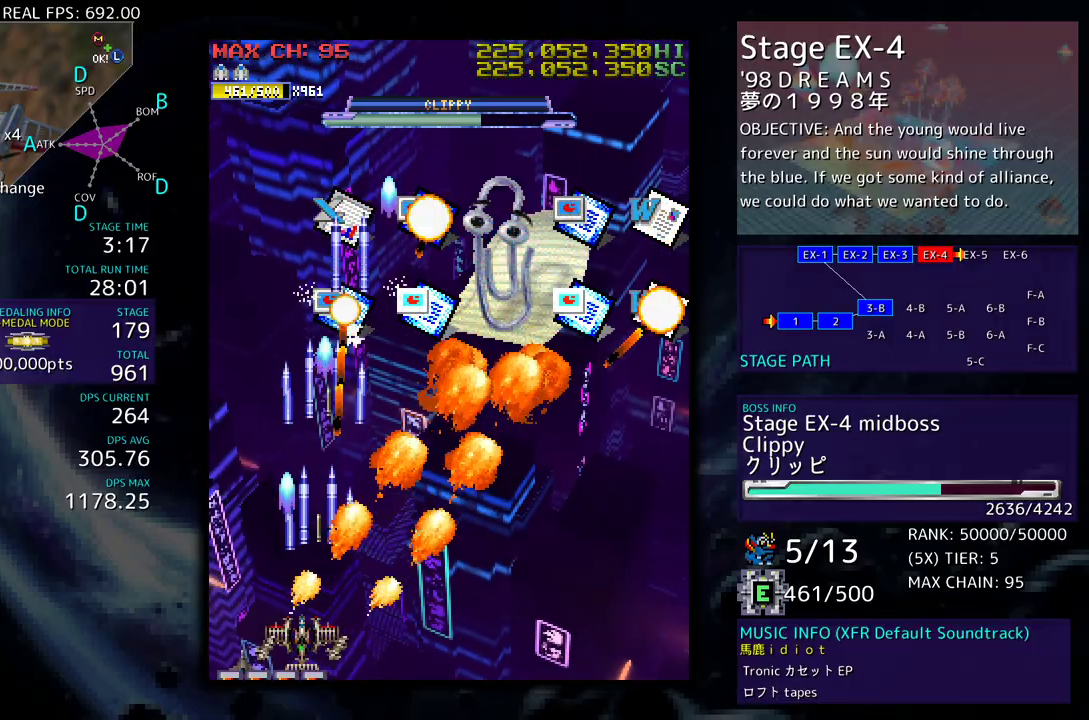
{"buttons": ["DPAD_DOWN", "DPAD_RIGHT"], "events": [[117, "DPAD_LEFT", "down"], [217, "DPAD_LEFT", "up"], [250, "DPAD_LEFT", "down"], [367, "DPAD_LEFT", "up"], [433, "DPAD_DOWN", "down"], [433, "DPAD_RIGHT", "down"]]}